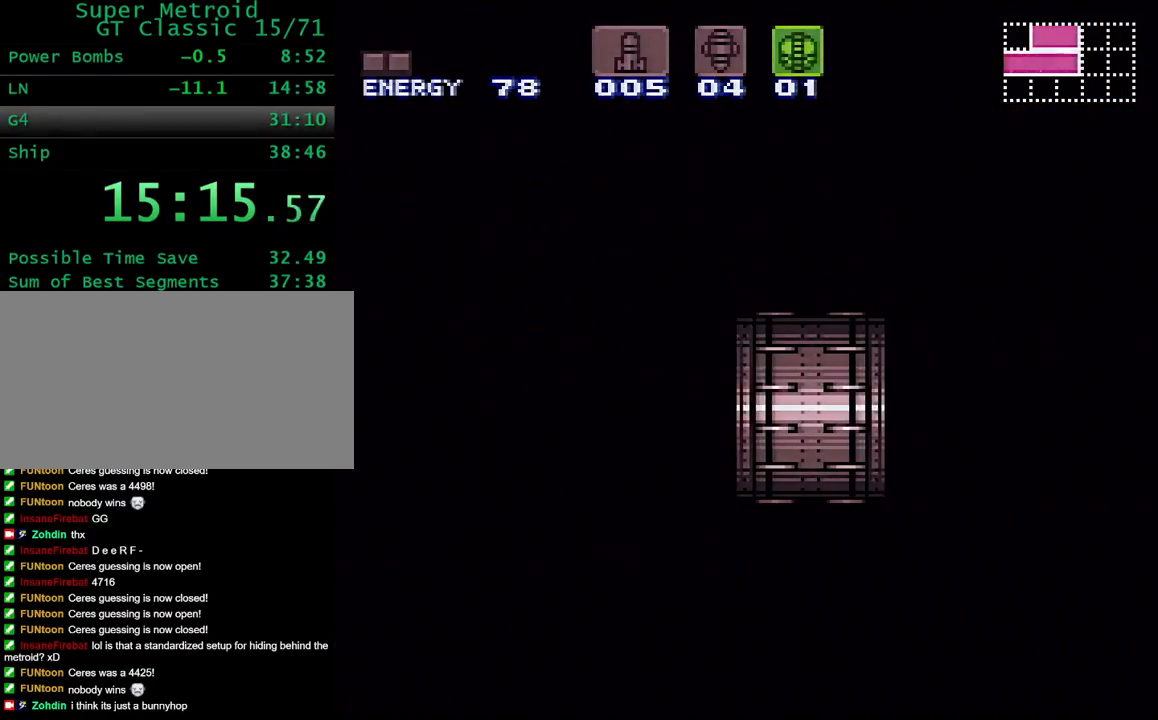
Gameplay with a controller (Nintendo layout); each line is a JSON object with the inputs held at the frame after it. "events" lists button and stick changes between this image and that frame as [ms after this image, input, new state], when the widget could be followed in between. Not read: L3 R3.
{"buttons": [], "events": [[50, "X", "down"], [67, "DPAD_RIGHT", "up"], [100, "X", "up"], [167, "X", "down"], [233, "X", "up"], [300, "X", "down"], [367, "X", "up"], [433, "X", "down"], [500, "X", "up"]]}
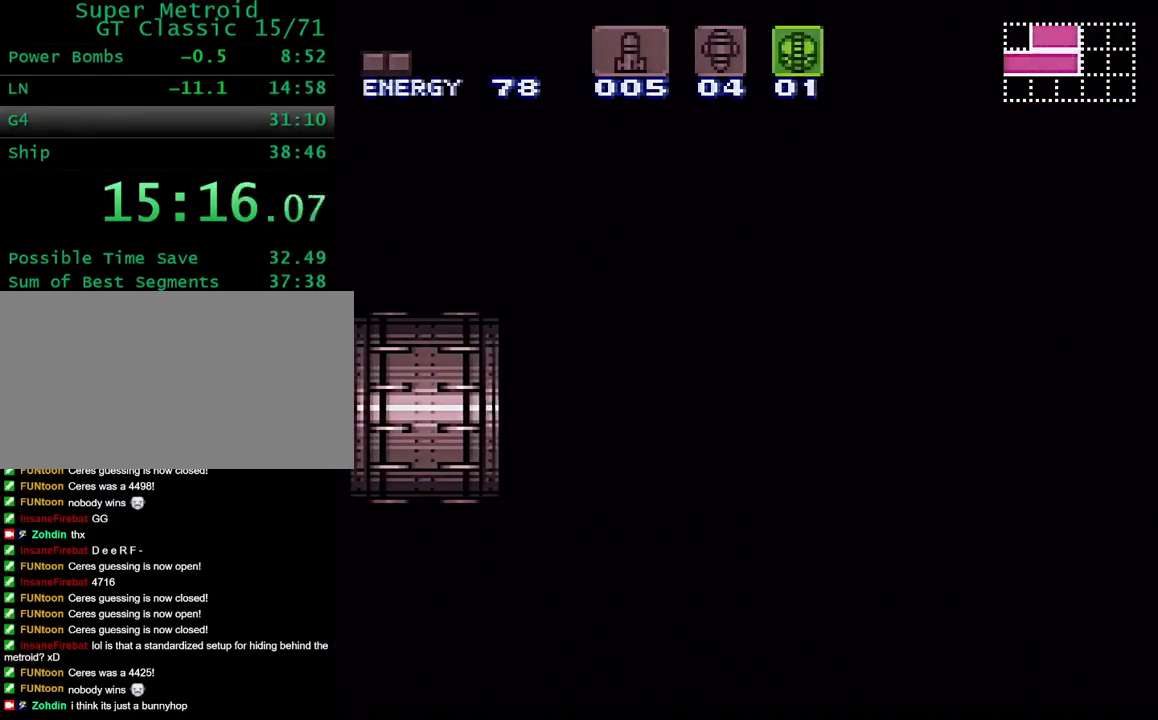
{"buttons": [], "events": [[67, "X", "down"], [117, "X", "up"], [283, "X", "down"], [350, "X", "up"], [433, "X", "down"], [483, "X", "up"]]}
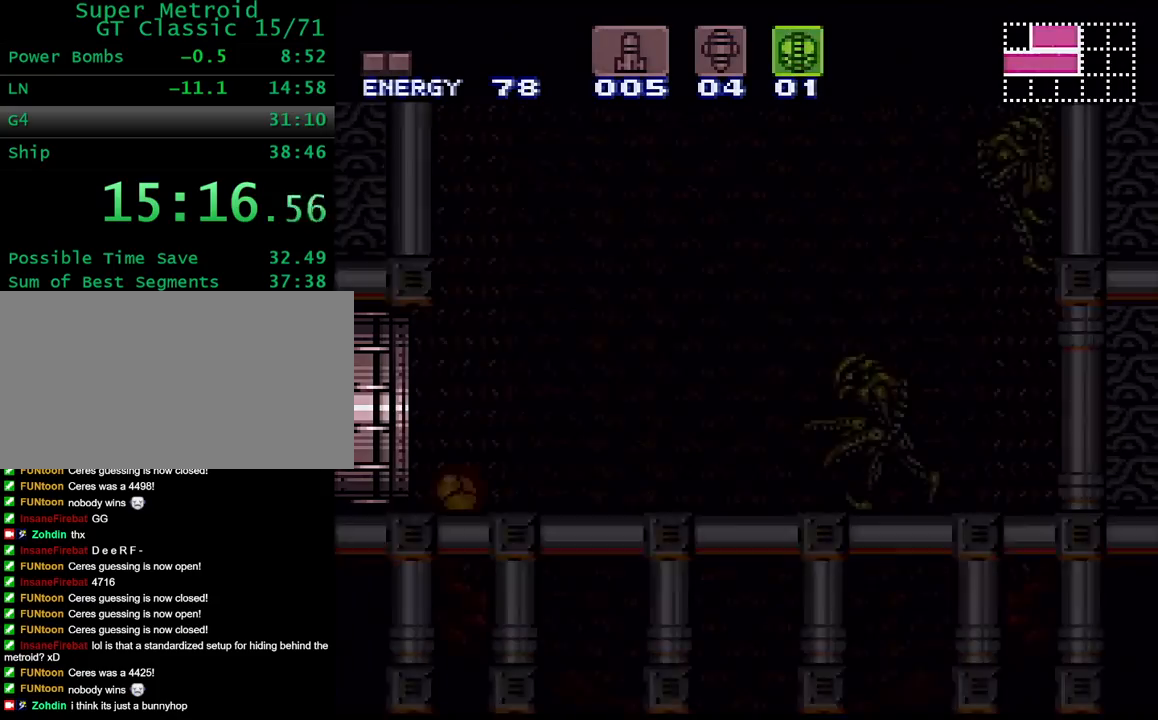
{"buttons": [], "events": [[50, "X", "down"], [117, "X", "up"], [167, "X", "down"], [250, "X", "up"], [300, "X", "down"], [383, "X", "up"]]}
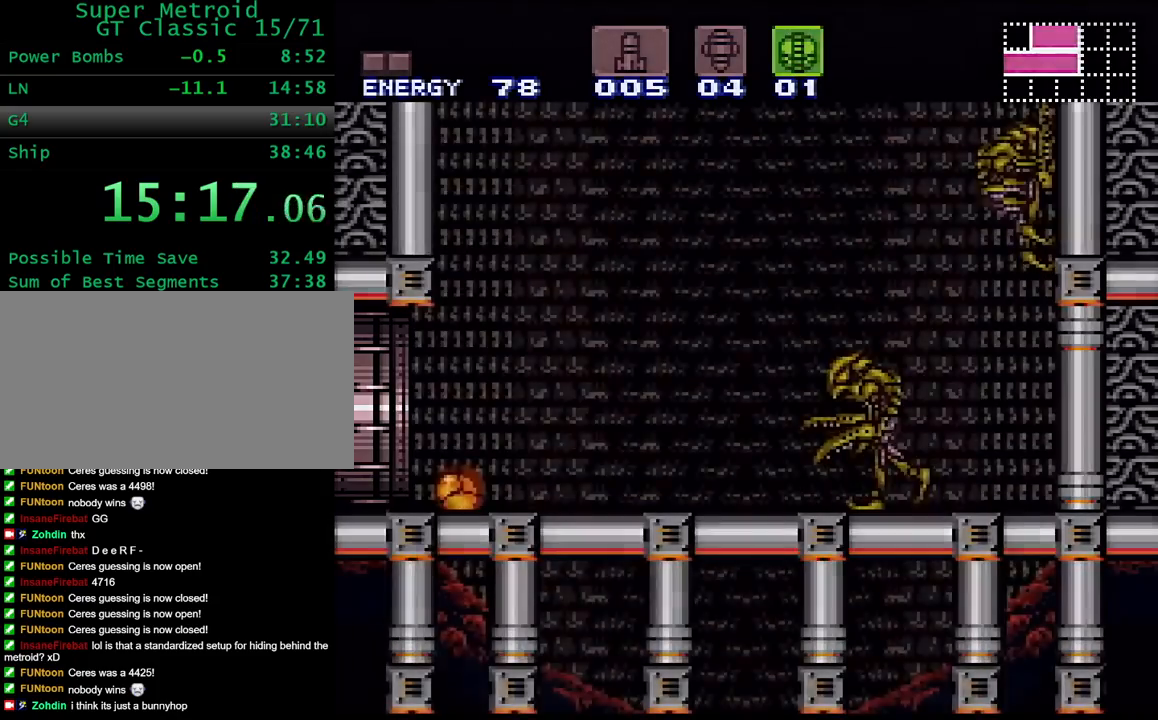
{"buttons": ["DPAD_UP"], "events": [[17, "X", "down"], [100, "DPAD_RIGHT", "down"], [150, "X", "up"], [333, "DPAD_RIGHT", "up"], [417, "DPAD_UP", "down"]]}
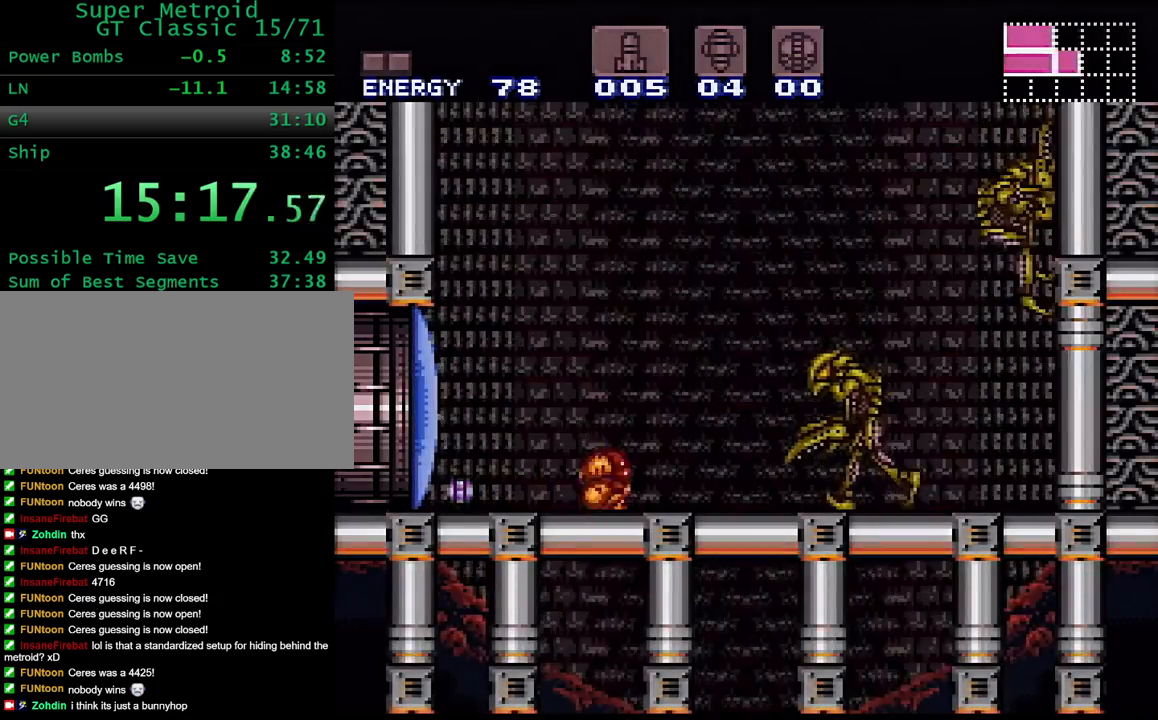
{"buttons": ["DPAD_DOWN"], "events": [[50, "DPAD_UP", "up"], [100, "X", "down"], [217, "X", "up"], [333, "X", "down"], [383, "X", "up"], [467, "DPAD_DOWN", "down"]]}
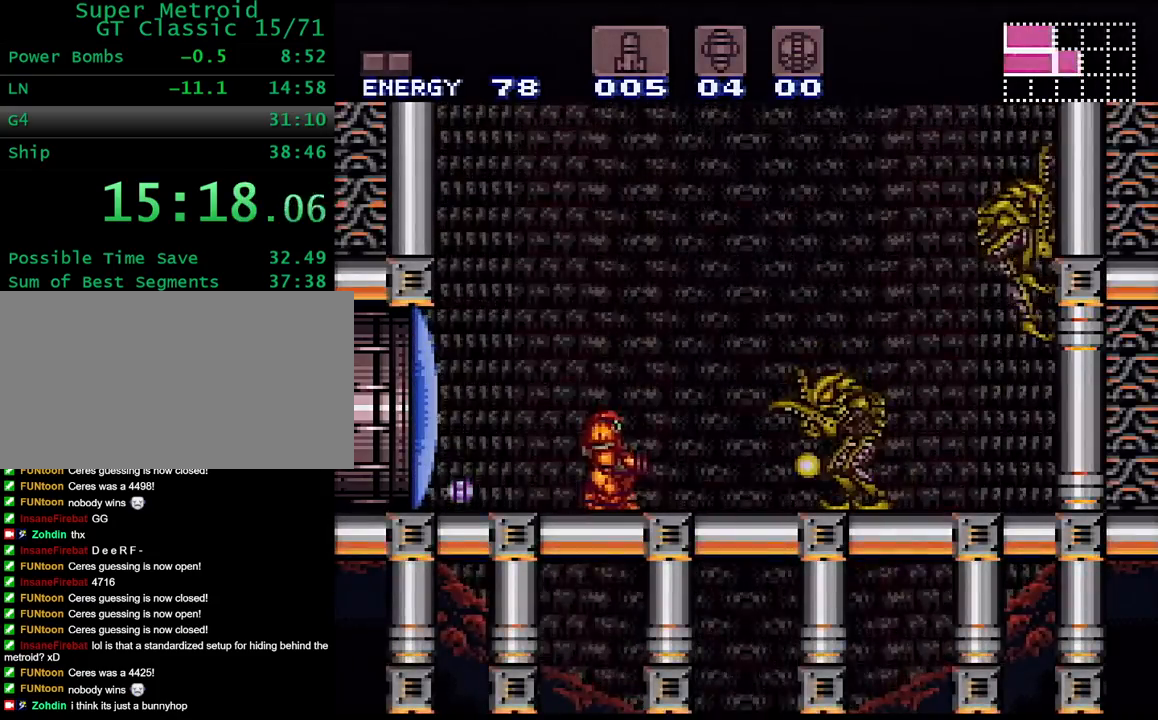
{"buttons": [], "events": [[100, "DPAD_RIGHT", "down"], [117, "DPAD_RIGHT", "up"], [150, "DPAD_DOWN", "up"], [150, "DPAD_RIGHT", "down"], [450, "DPAD_RIGHT", "up"]]}
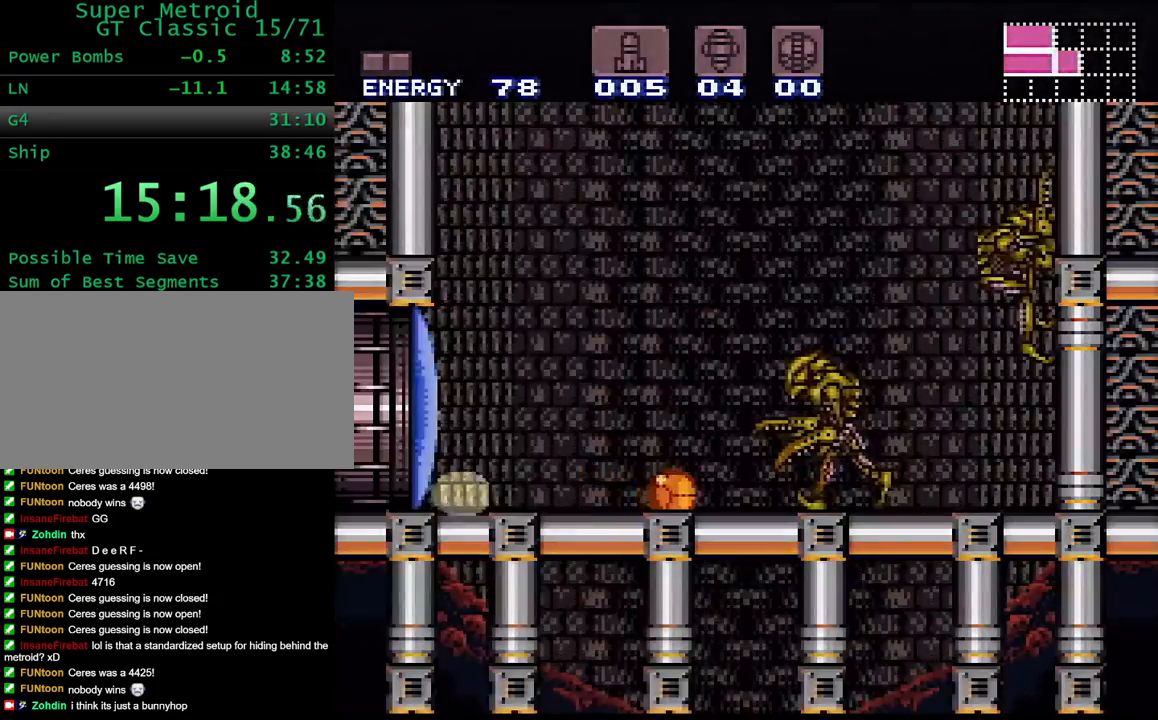
{"buttons": [], "events": [[50, "DPAD_RIGHT", "down"], [200, "DPAD_RIGHT", "up"]]}
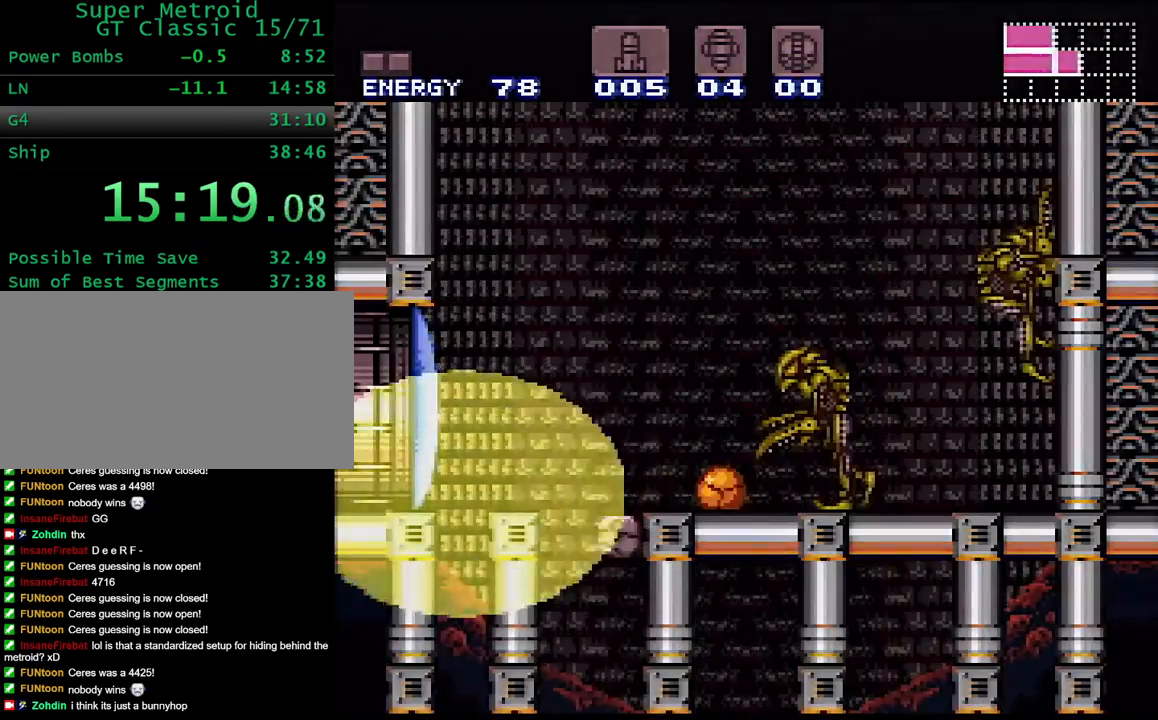
{"buttons": [], "events": []}
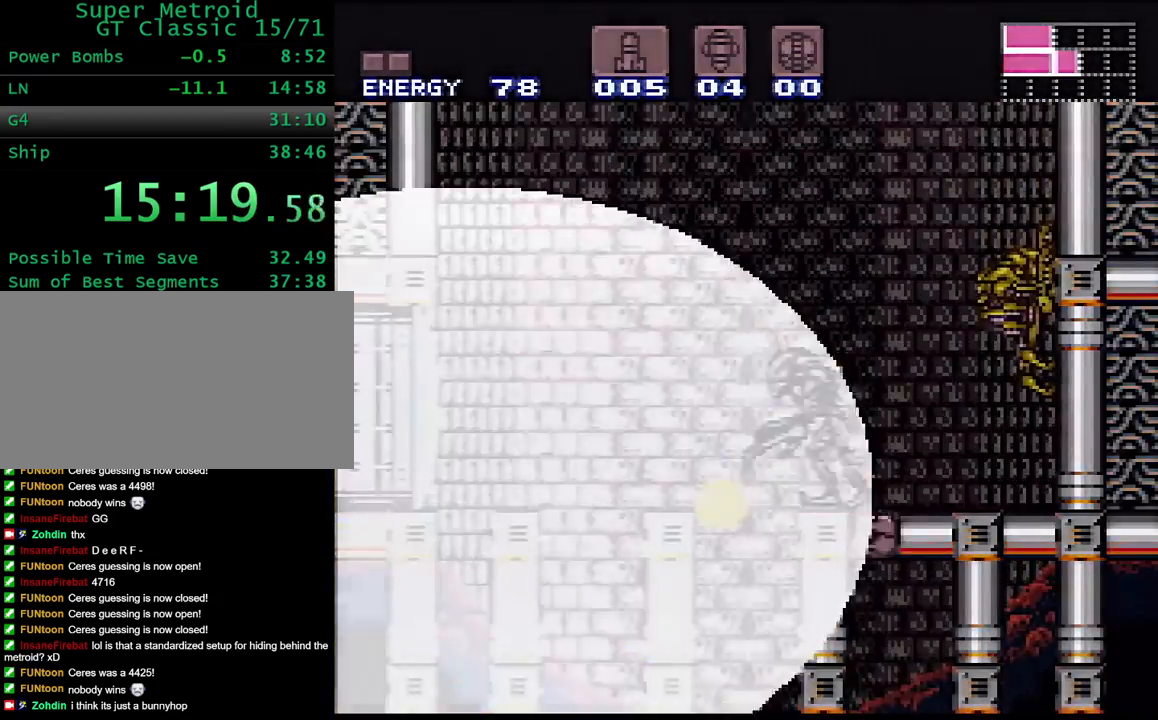
{"buttons": ["DPAD_RIGHT"], "events": [[117, "DPAD_LEFT", "down"], [417, "DPAD_LEFT", "up"], [500, "DPAD_RIGHT", "down"]]}
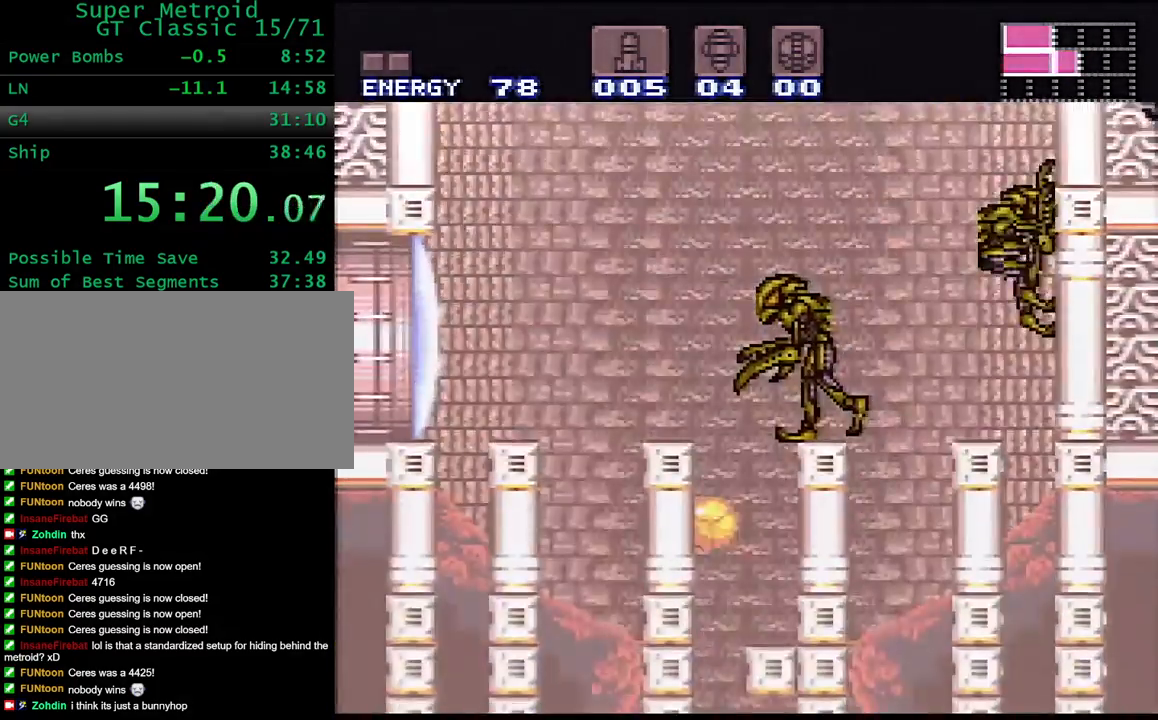
{"buttons": [], "events": [[200, "DPAD_RIGHT", "up"], [383, "B", "down"], [467, "B", "up"]]}
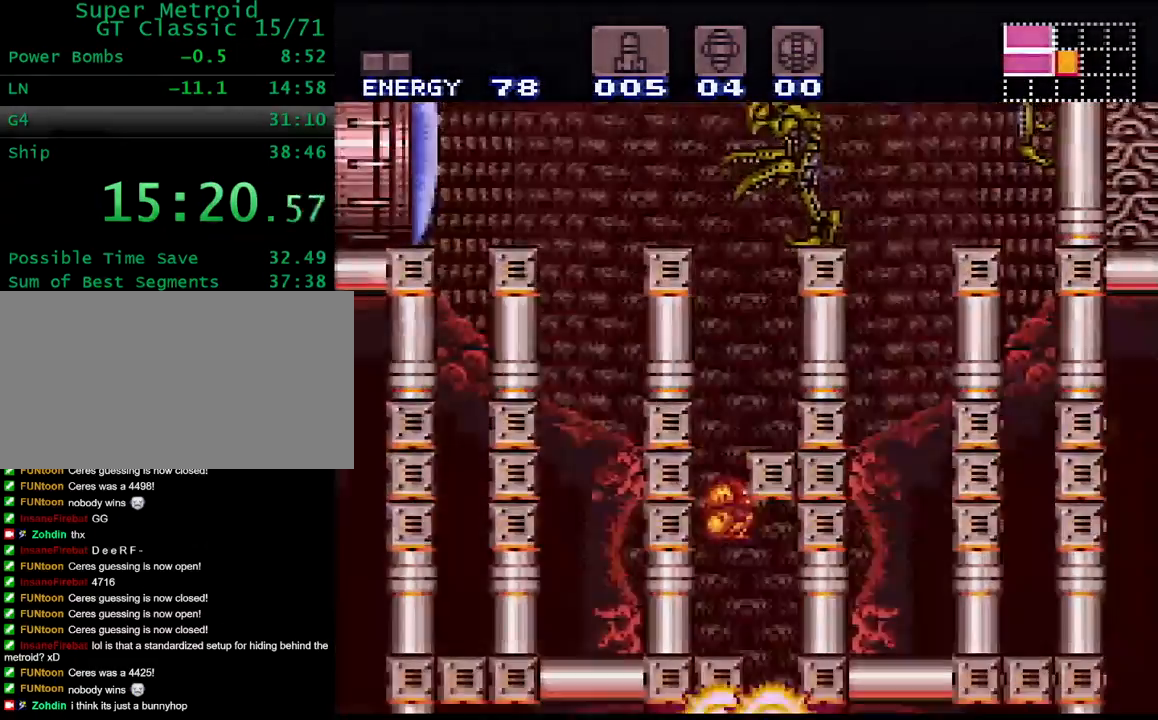
{"buttons": ["DPAD_DOWN", "DPAD_LEFT"], "events": [[33, "DPAD_DOWN", "down"], [183, "DPAD_LEFT", "down"]]}
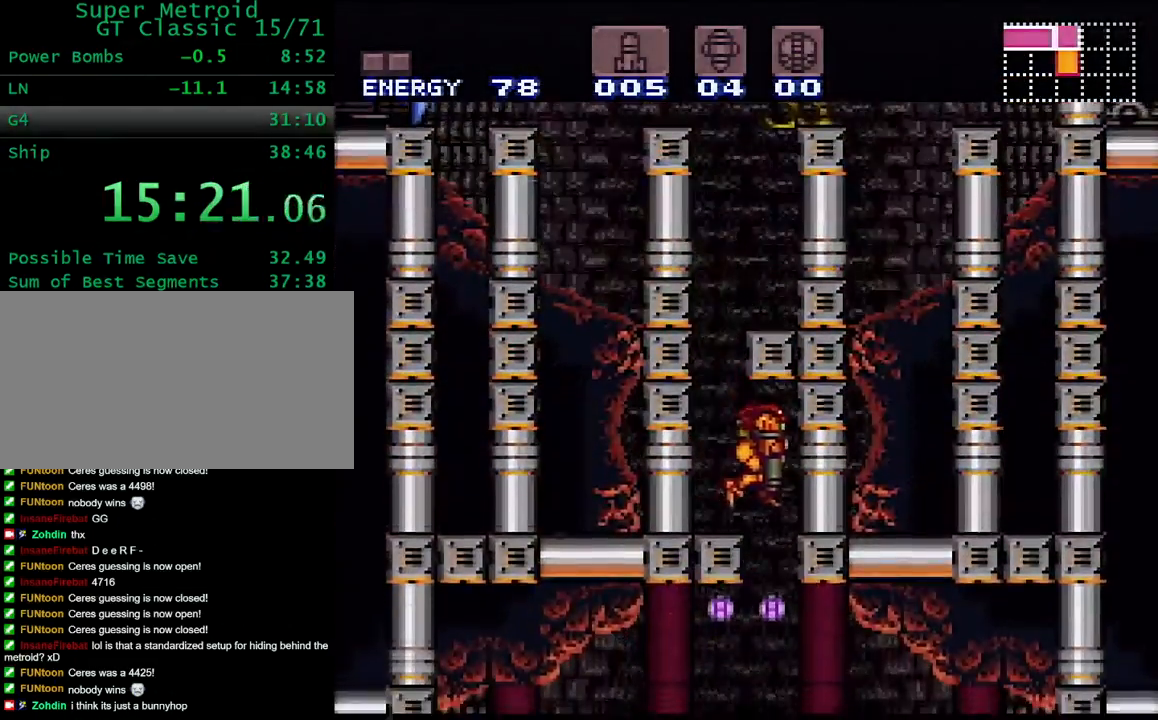
{"buttons": [], "events": [[100, "DPAD_DOWN", "up"], [383, "DPAD_LEFT", "up"]]}
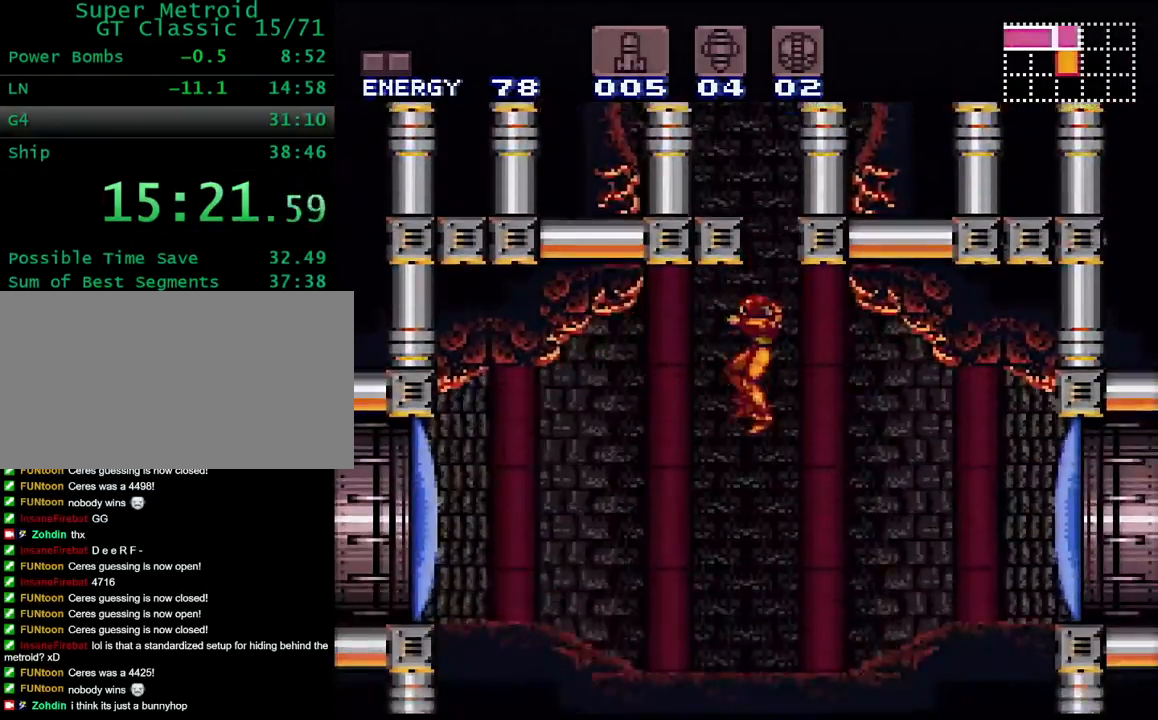
{"buttons": ["A"], "events": [[117, "X", "down"], [217, "X", "up"], [317, "A", "down"], [383, "A", "up"], [450, "A", "down"]]}
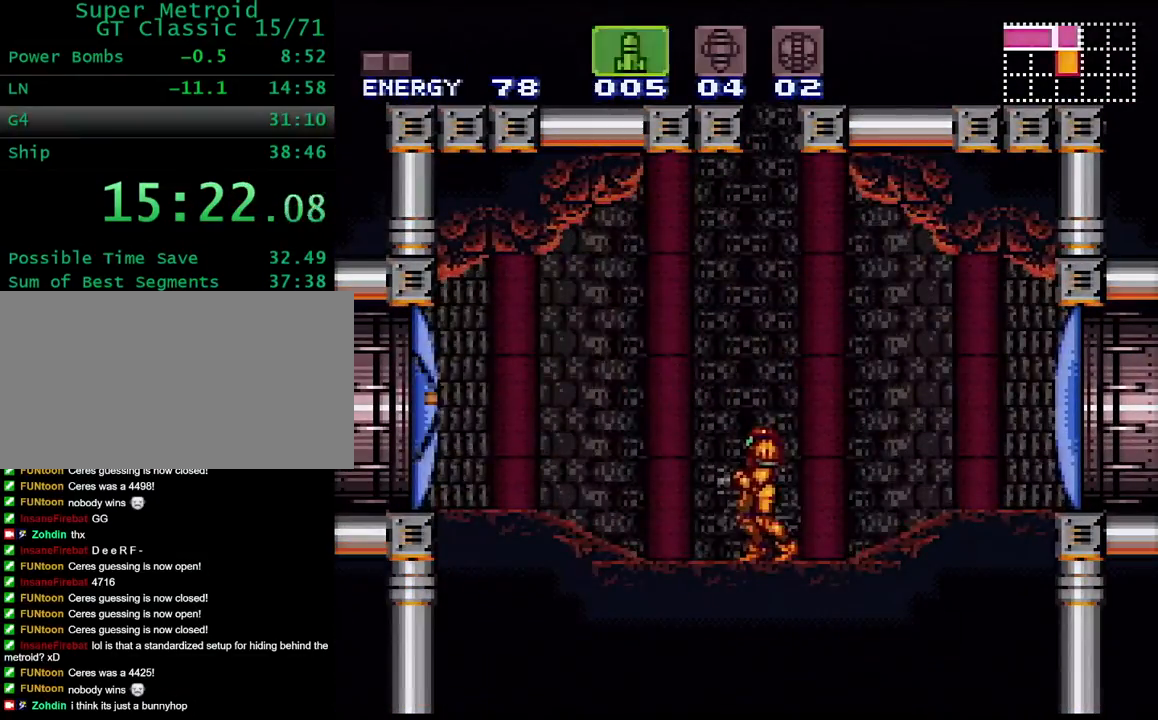
{"buttons": ["Y", "R1", "DPAD_LEFT"], "events": [[50, "A", "up"], [167, "Y", "down"], [200, "DPAD_LEFT", "down"], [367, "R1", "down"]]}
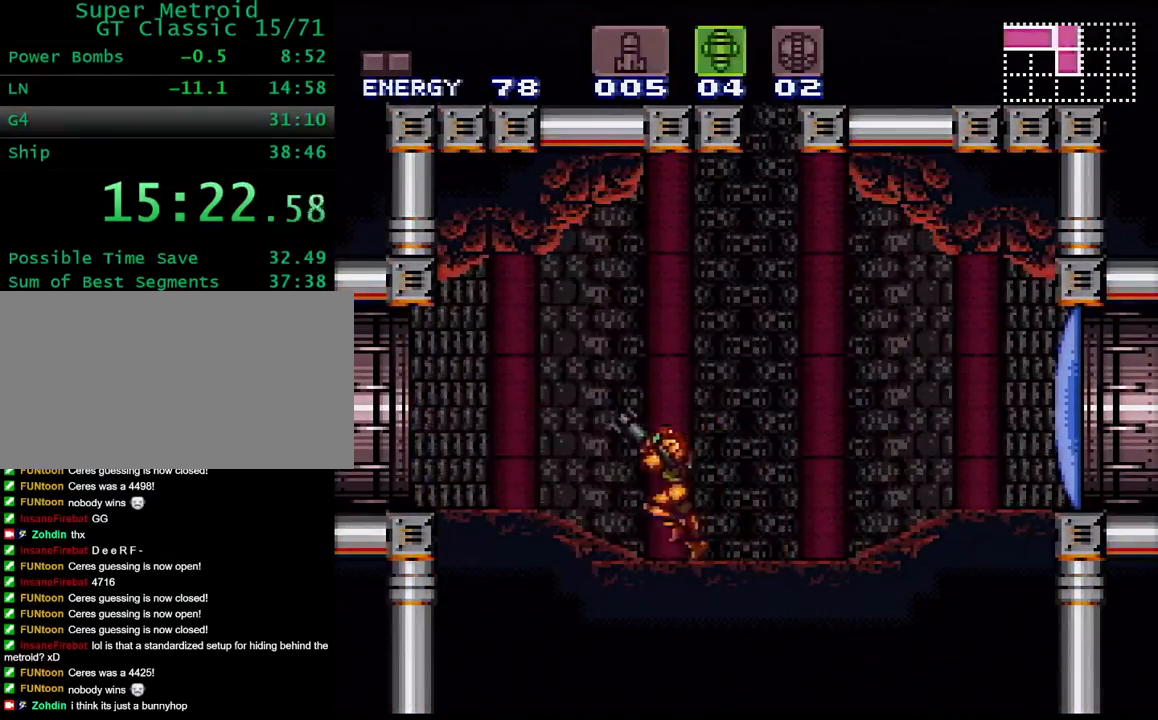
{"buttons": ["Y", "R1", "DPAD_LEFT"], "events": []}
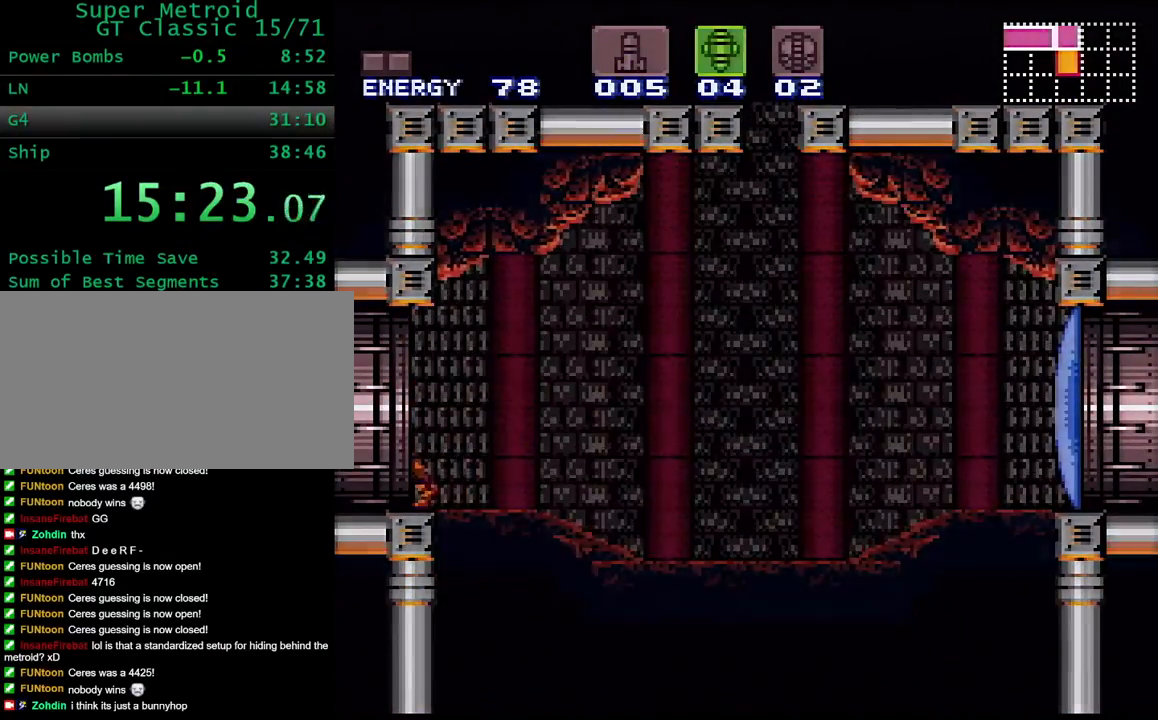
{"buttons": ["R1", "DPAD_LEFT"], "events": [[300, "Y", "up"]]}
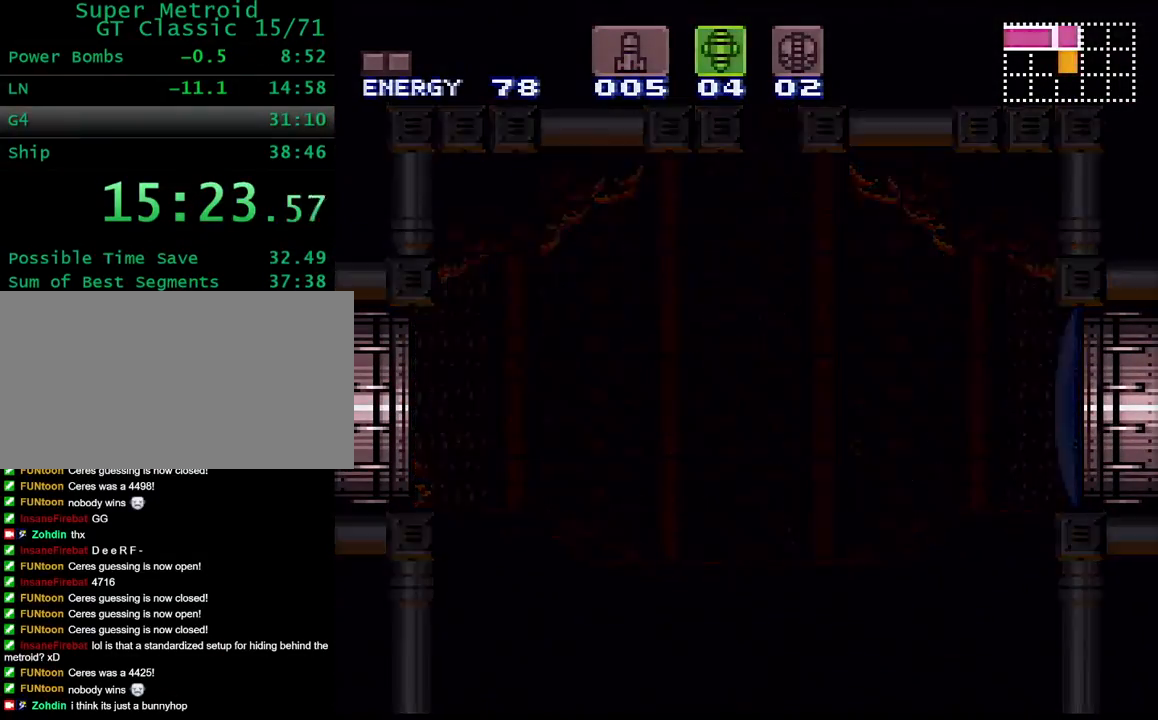
{"buttons": ["R1", "DPAD_LEFT"], "events": [[317, "DPAD_LEFT", "up"], [317, "R1", "up"], [333, "DPAD_LEFT", "down"], [333, "R1", "down"]]}
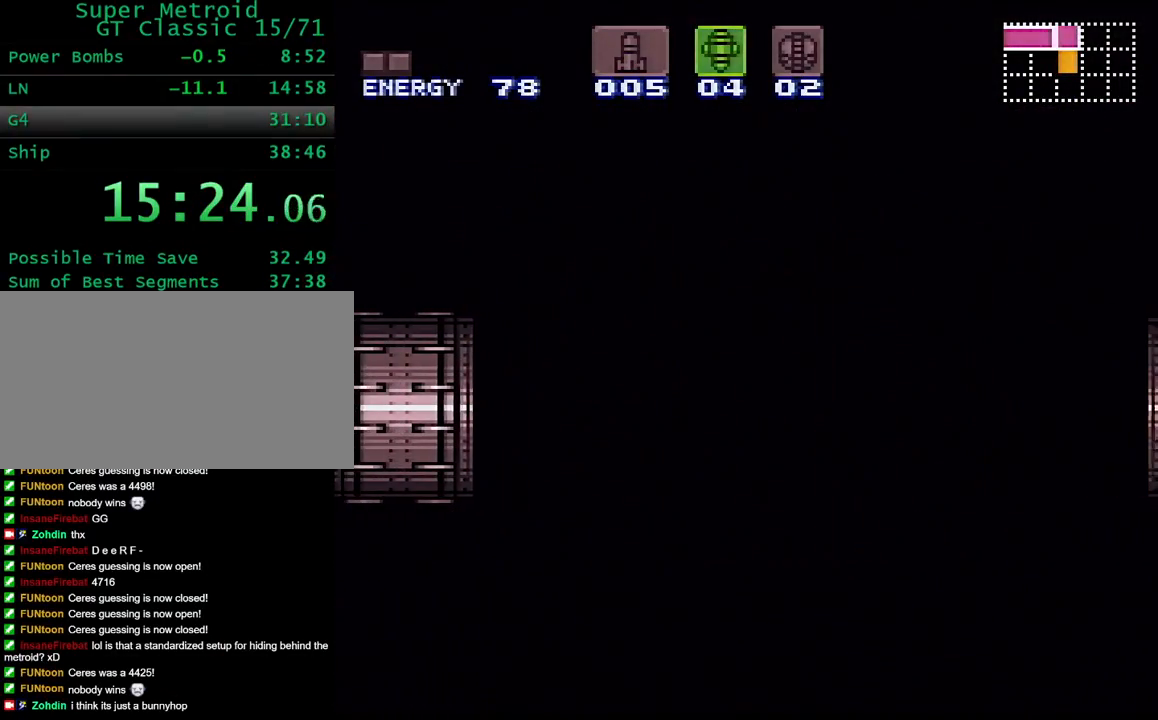
{"buttons": ["R1", "DPAD_LEFT"], "events": []}
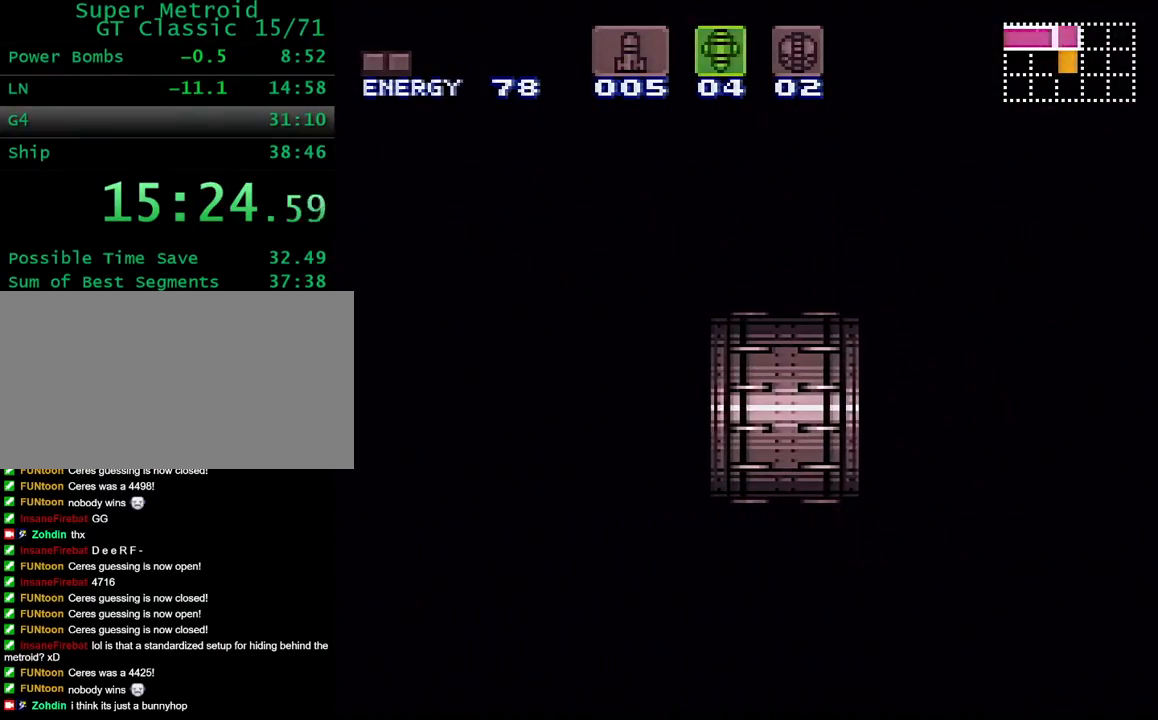
{"buttons": ["R1", "DPAD_LEFT"], "events": []}
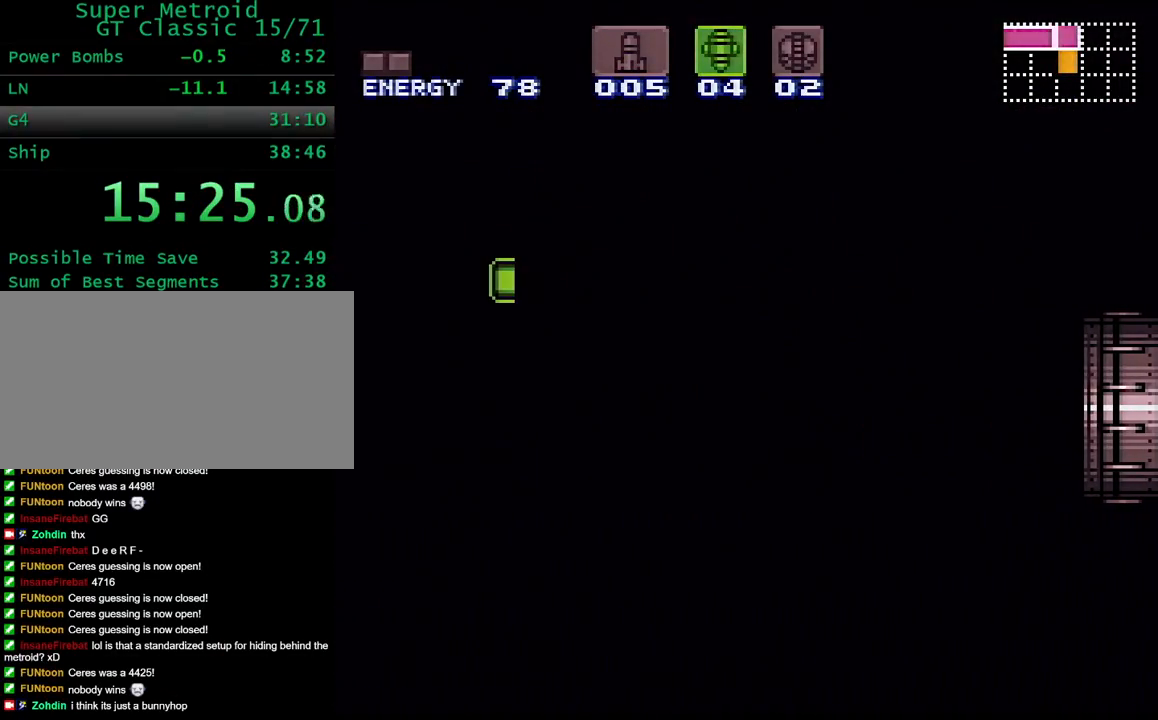
{"buttons": ["R1", "DPAD_LEFT"], "events": []}
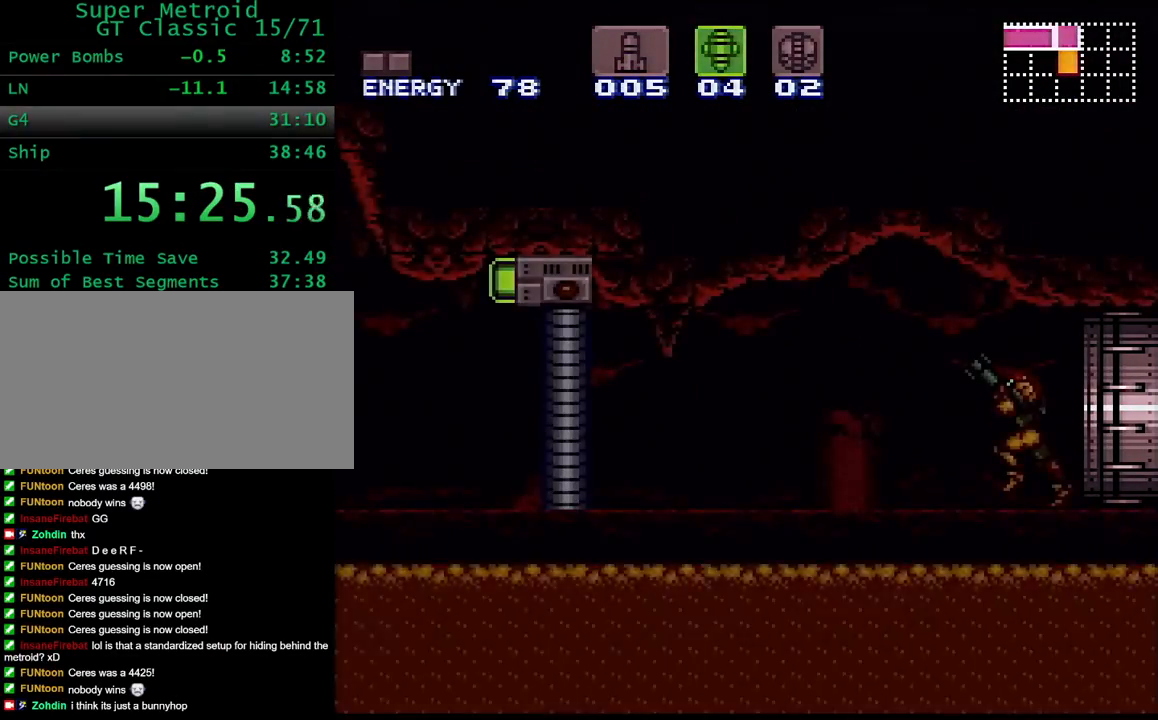
{"buttons": ["R1", "DPAD_LEFT"], "events": [[333, "B", "down"], [500, "B", "up"]]}
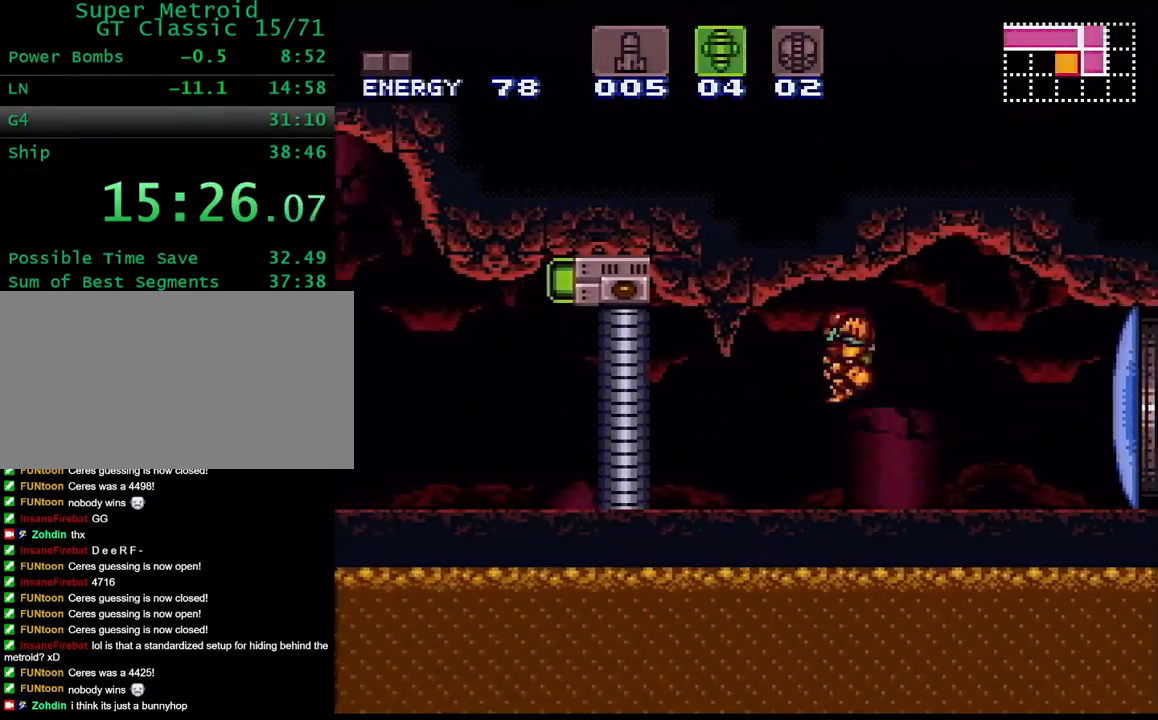
{"buttons": ["R1", "DPAD_LEFT"], "events": [[217, "X", "down"], [333, "X", "up"]]}
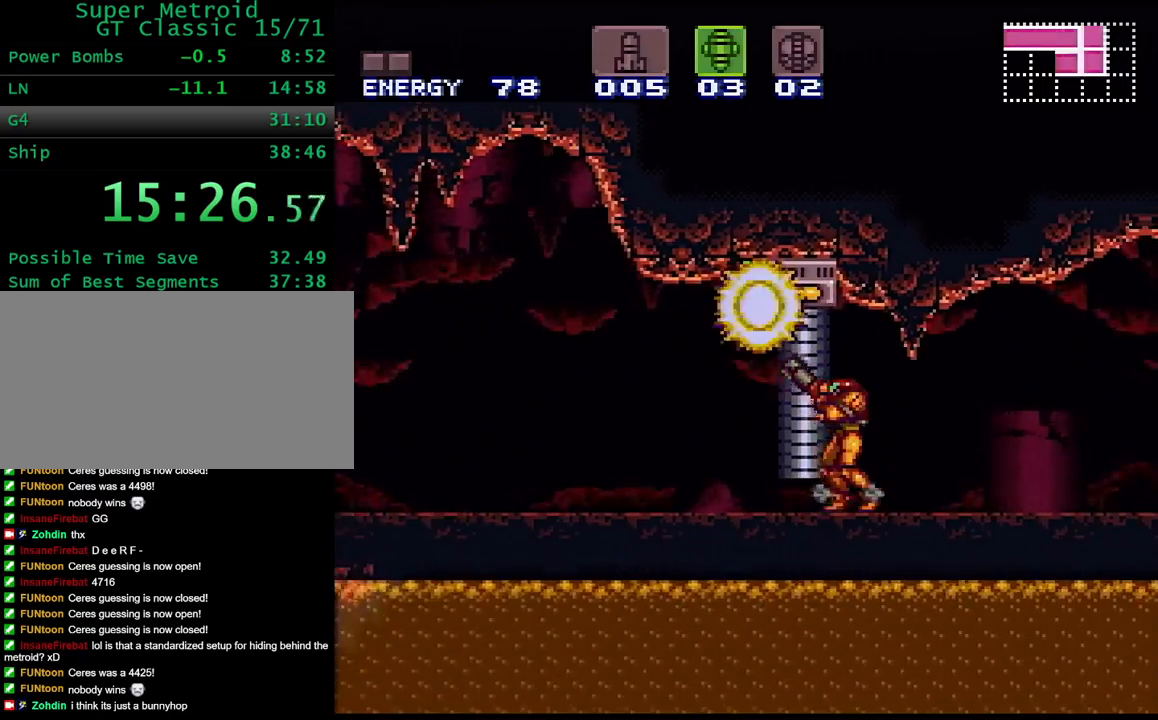
{"buttons": ["Y", "DPAD_LEFT"], "events": [[50, "R1", "up"], [67, "DPAD_LEFT", "up"], [233, "Y", "down"], [267, "DPAD_LEFT", "down"]]}
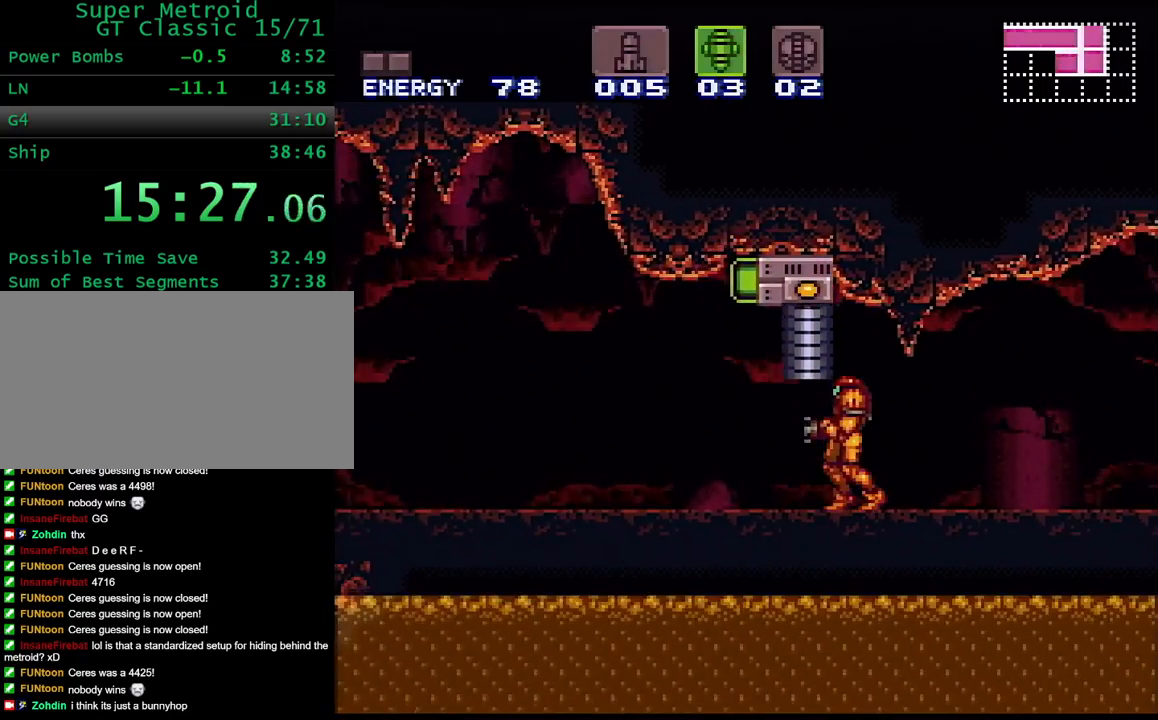
{"buttons": ["A", "Y", "DPAD_LEFT"], "events": [[500, "A", "down"]]}
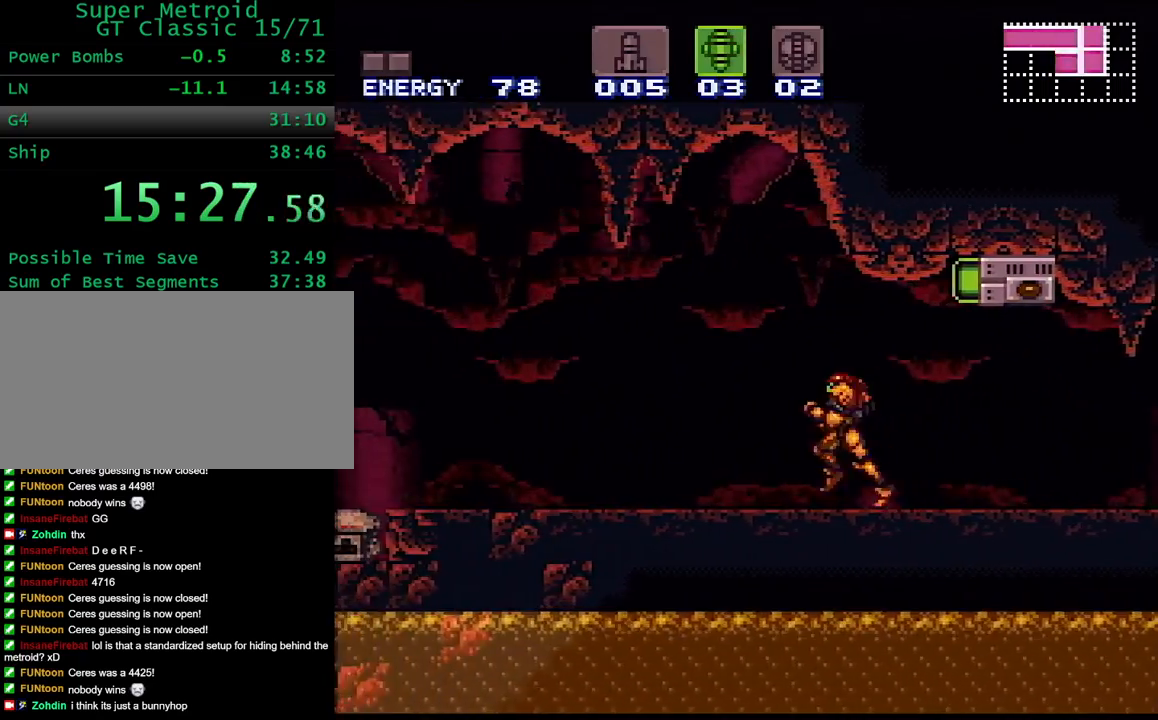
{"buttons": ["Y", "DPAD_LEFT"], "events": [[133, "A", "up"]]}
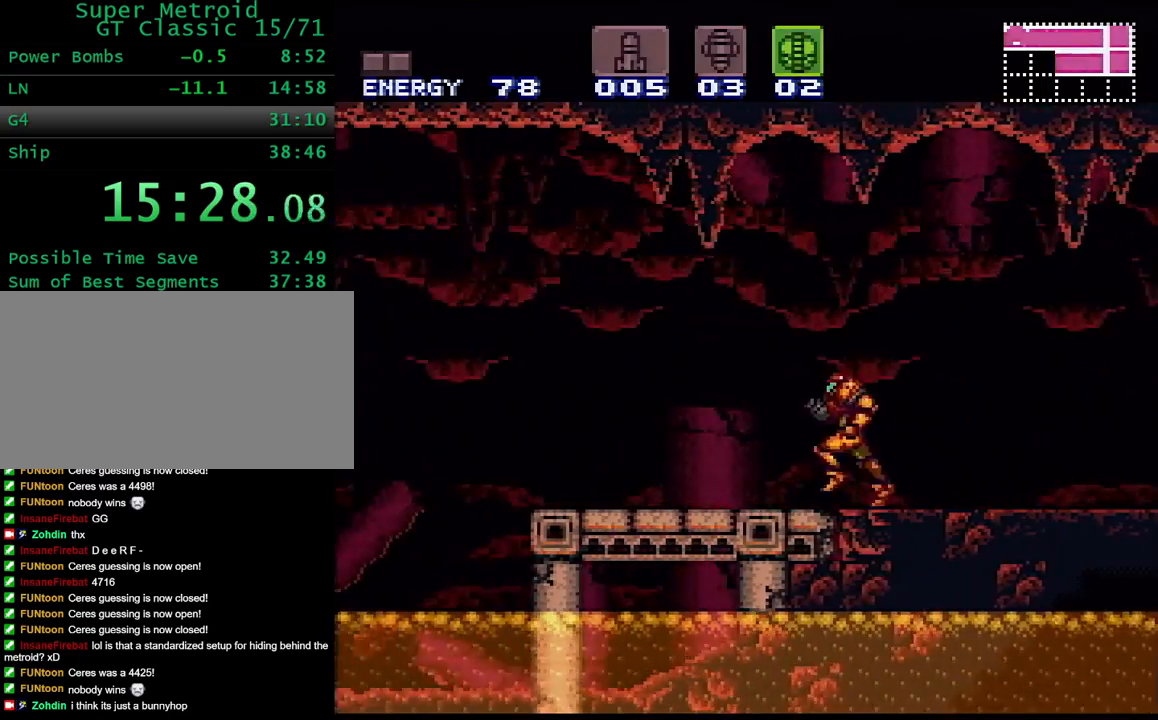
{"buttons": ["B", "Y", "DPAD_LEFT"], "events": [[217, "B", "down"]]}